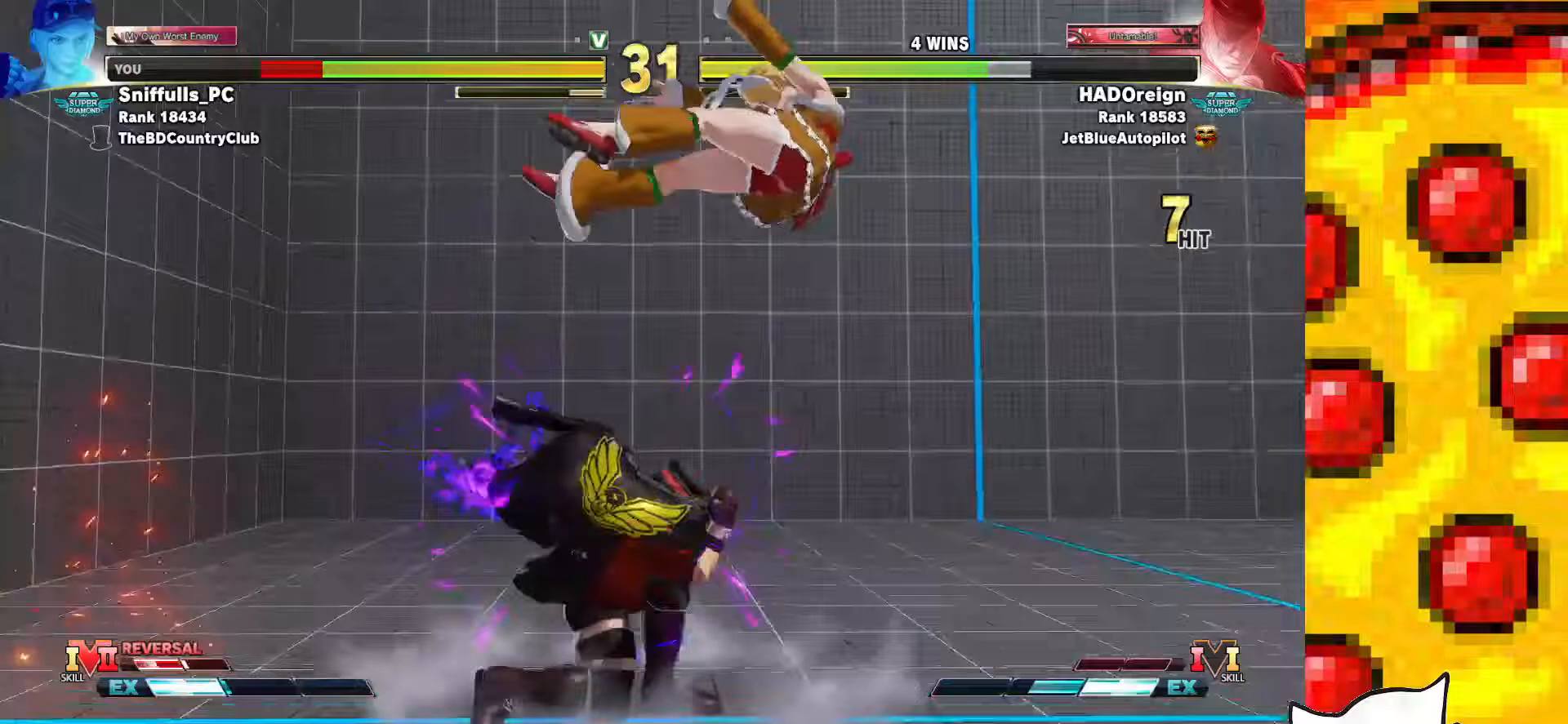
Gameplay with a controller (arcade stick); each line is a JSON object with the inputs held at the frame after it. "events" lists button and stick changes between this image and that frame as [ms after this image, input, new state], when the widget could be followed in between. Not read: L3 R3.
{"buttons": ["CROSS", "R1", "DPAD_DOWN", "DPAD_RIGHT"], "events": [[383, "CROSS", "down"], [383, "R1", "down"], [383, "SQUARE", "down"], [383, "TRIANGLE", "down"], [500, "SQUARE", "up"], [500, "TRIANGLE", "up"]]}
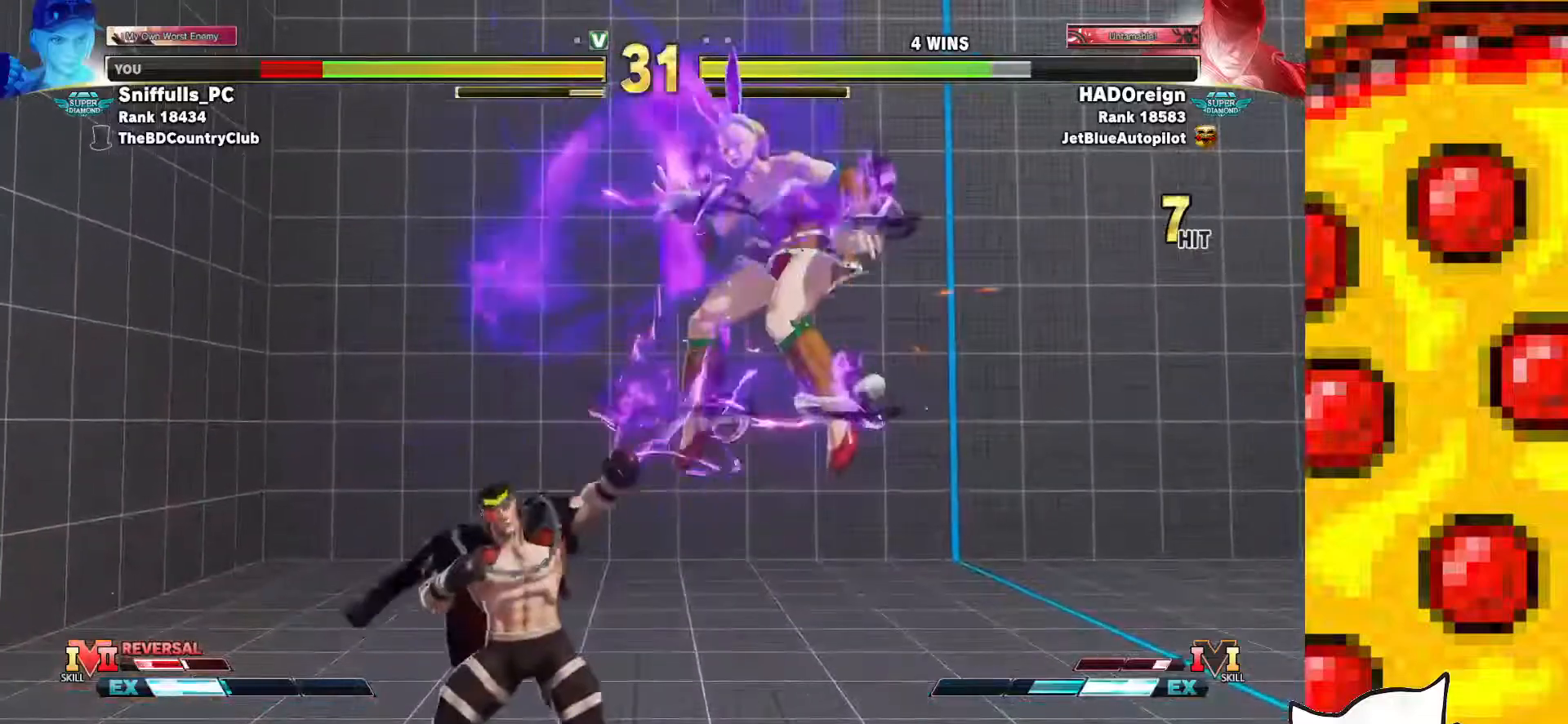
{"buttons": ["DPAD_DOWN", "DPAD_RIGHT"], "events": [[17, "CROSS", "up"], [17, "R1", "up"]]}
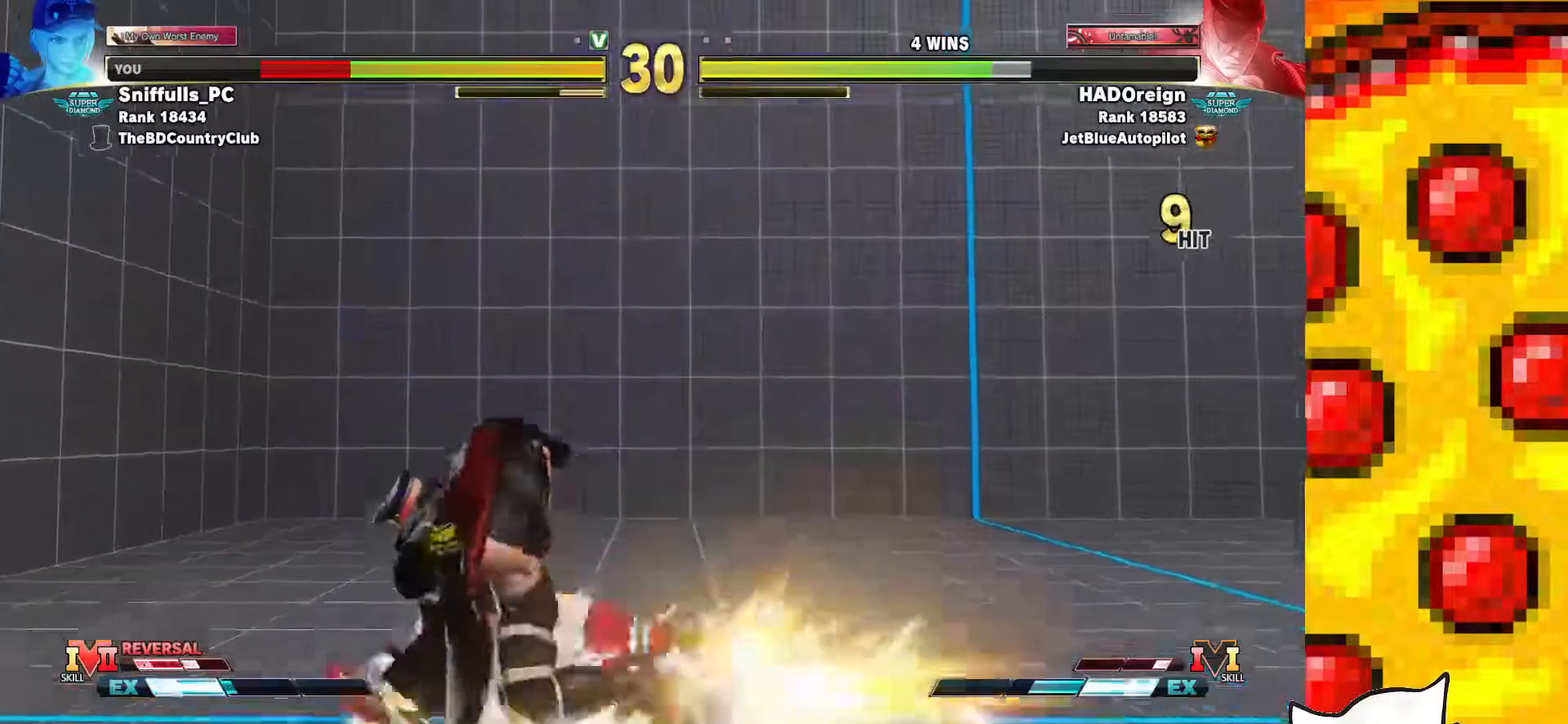
{"buttons": ["CROSS", "SQUARE", "TRIANGLE", "R1", "DPAD_DOWN", "DPAD_LEFT"], "events": [[83, "R1", "down"], [100, "CROSS", "down"], [100, "TRIANGLE", "down"], [117, "SQUARE", "down"], [200, "DPAD_RIGHT", "up"], [200, "SQUARE", "up"], [200, "TRIANGLE", "up"], [217, "R1", "up"], [233, "CROSS", "up"], [250, "DPAD_LEFT", "down"], [283, "CROSS", "down"], [300, "R1", "down"], [300, "SQUARE", "down"], [300, "TRIANGLE", "down"], [417, "SQUARE", "up"], [417, "TRIANGLE", "up"], [433, "R1", "up"], [467, "R1", "down"], [467, "SQUARE", "down"], [467, "TRIANGLE", "down"]]}
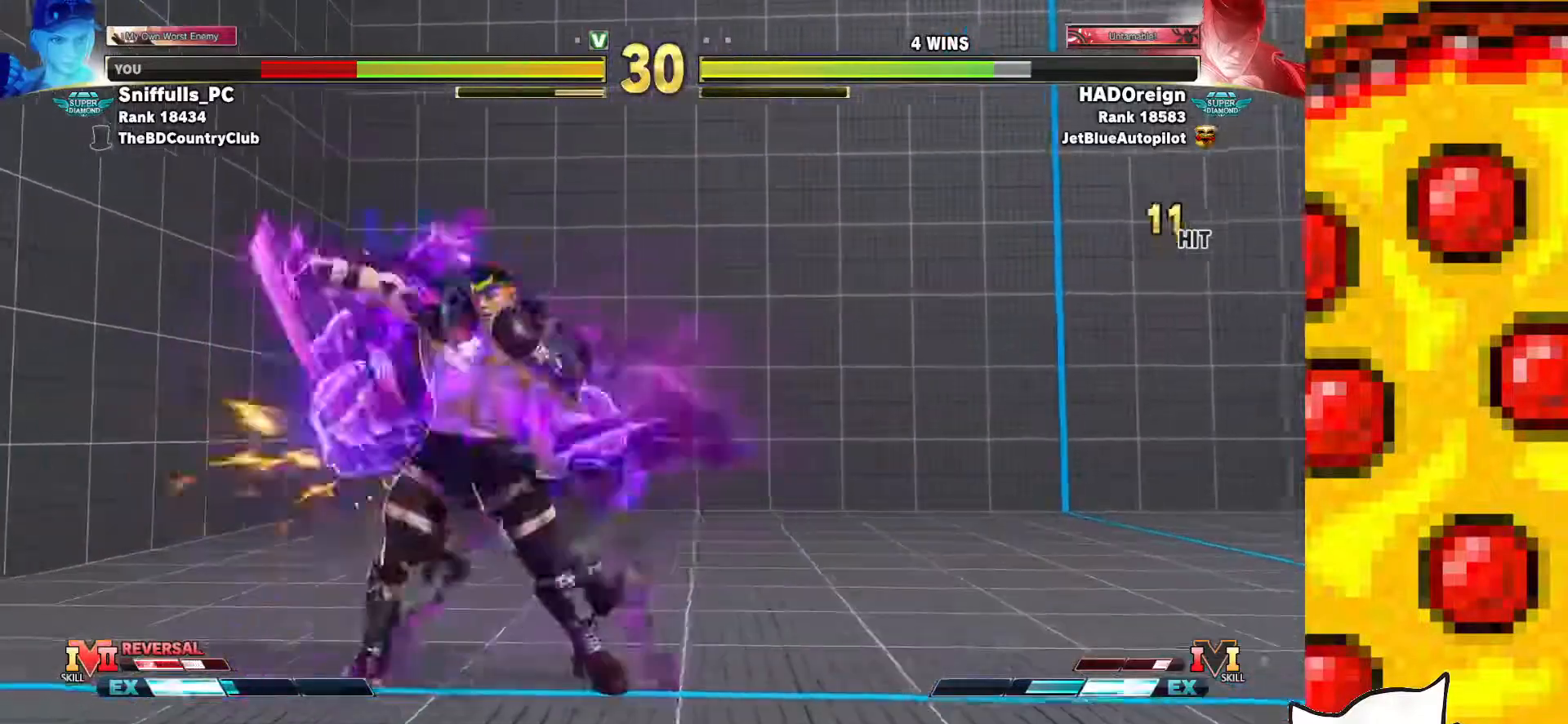
{"buttons": ["DPAD_DOWN", "DPAD_LEFT"], "events": [[83, "SQUARE", "up"], [100, "CROSS", "up"], [100, "TRIANGLE", "up"], [117, "R1", "up"]]}
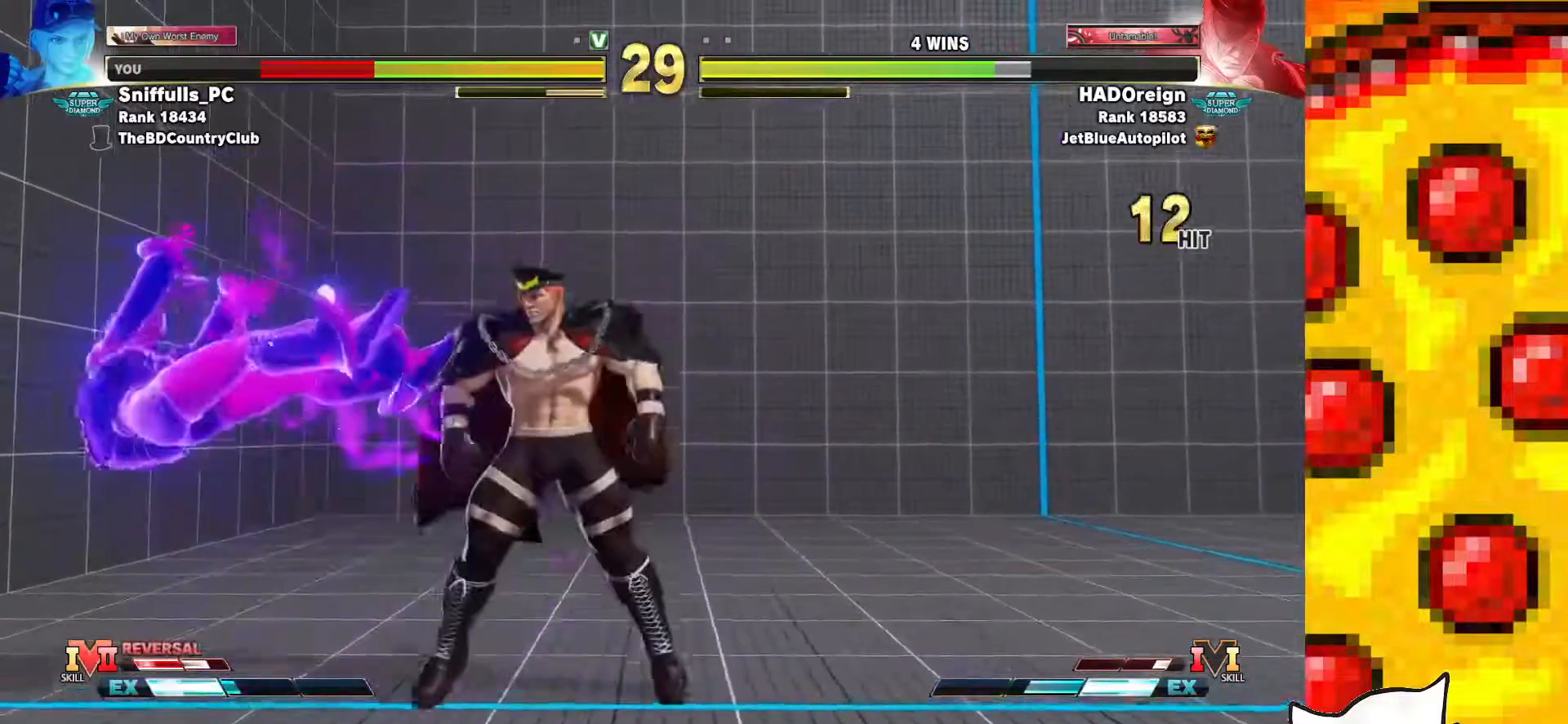
{"buttons": ["DPAD_DOWN", "DPAD_LEFT"], "events": [[133, "SQUARE", "down"], [133, "TRIANGLE", "down"], [150, "R1", "down"], [167, "CROSS", "down"], [233, "CROSS", "up"], [267, "R1", "up"], [267, "SQUARE", "up"], [267, "TRIANGLE", "up"]]}
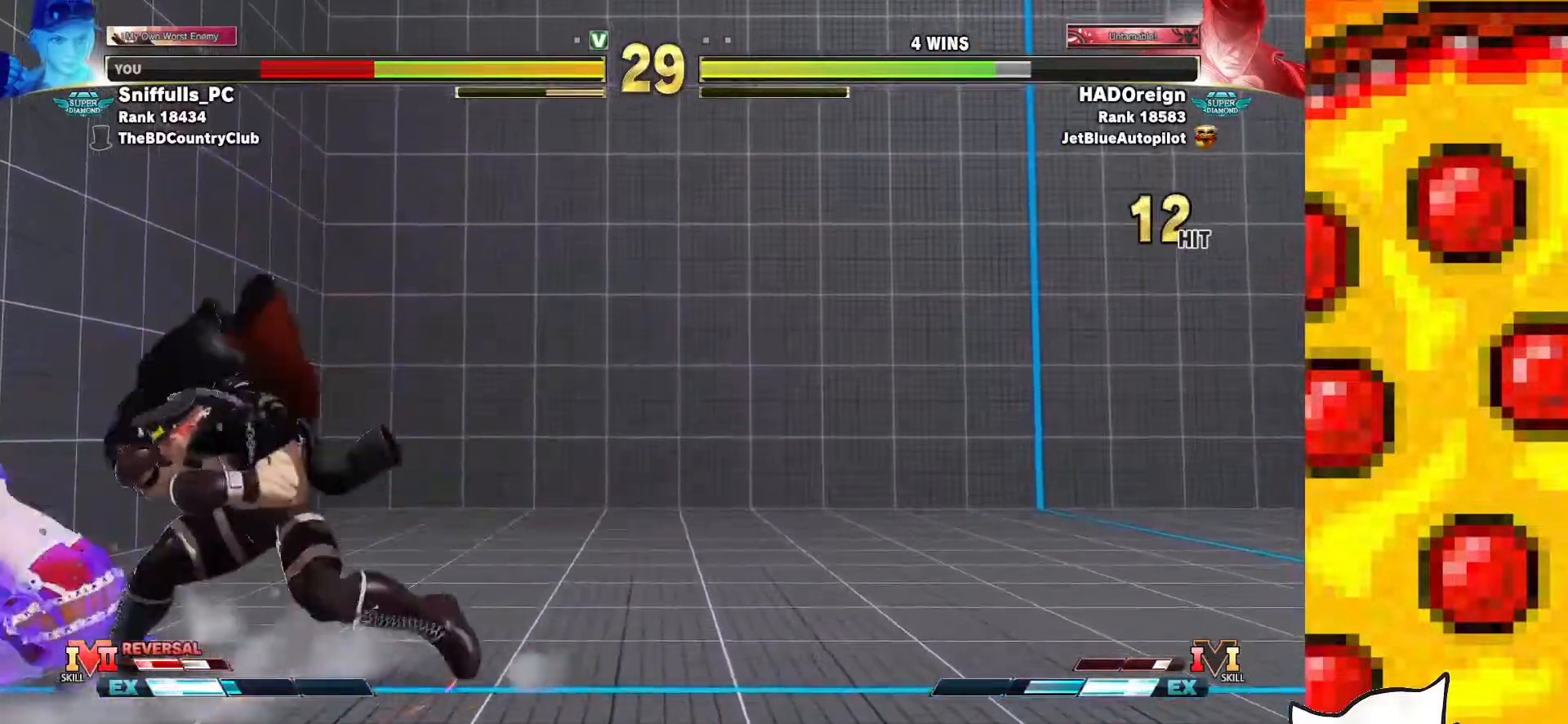
{"buttons": ["DPAD_DOWN"], "events": [[217, "SQUARE", "down"], [350, "SQUARE", "up"], [500, "DPAD_LEFT", "up"]]}
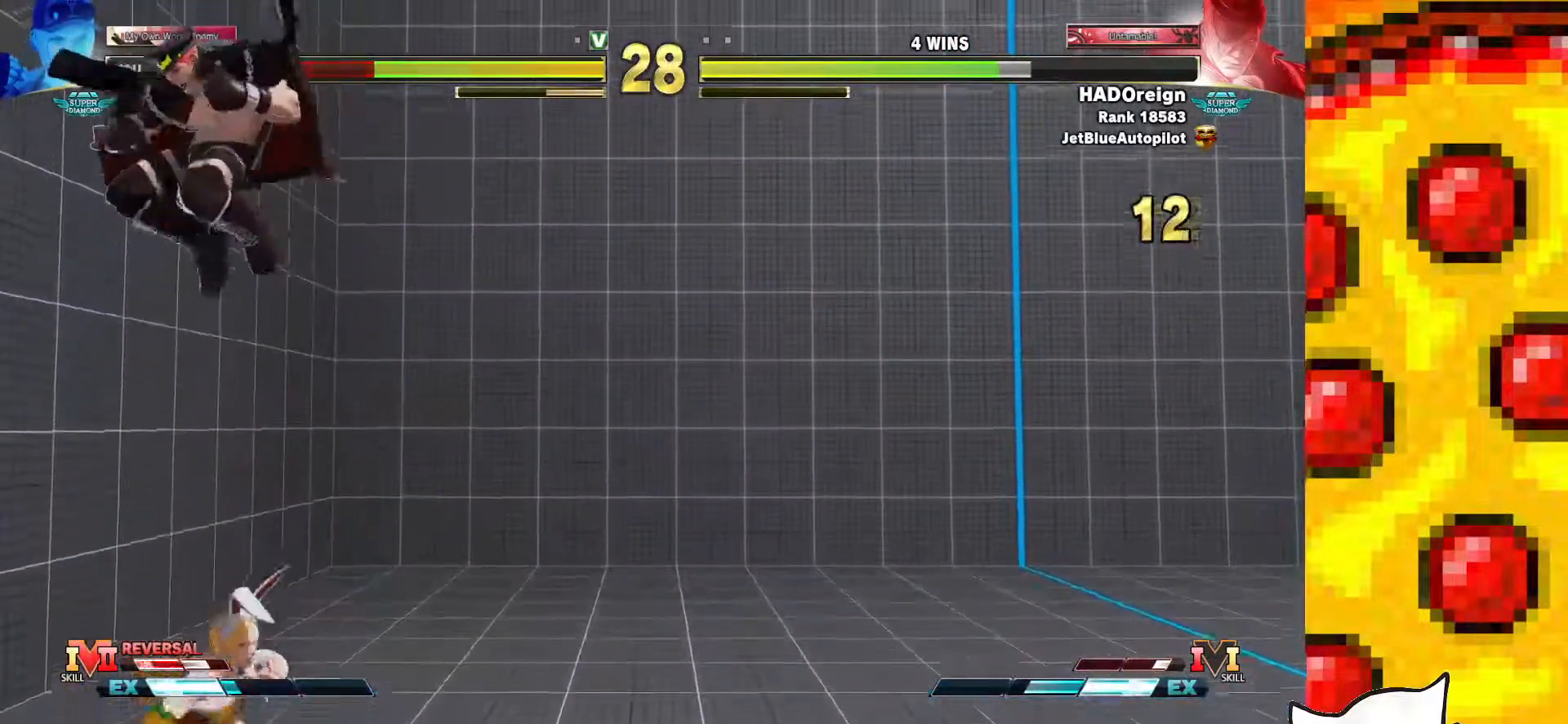
{"buttons": ["DPAD_DOWN", "DPAD_RIGHT"], "events": [[17, "DPAD_DOWN", "up"], [17, "DPAD_RIGHT", "down"], [267, "TRIANGLE", "down"], [417, "DPAD_DOWN", "down"], [433, "TRIANGLE", "up"]]}
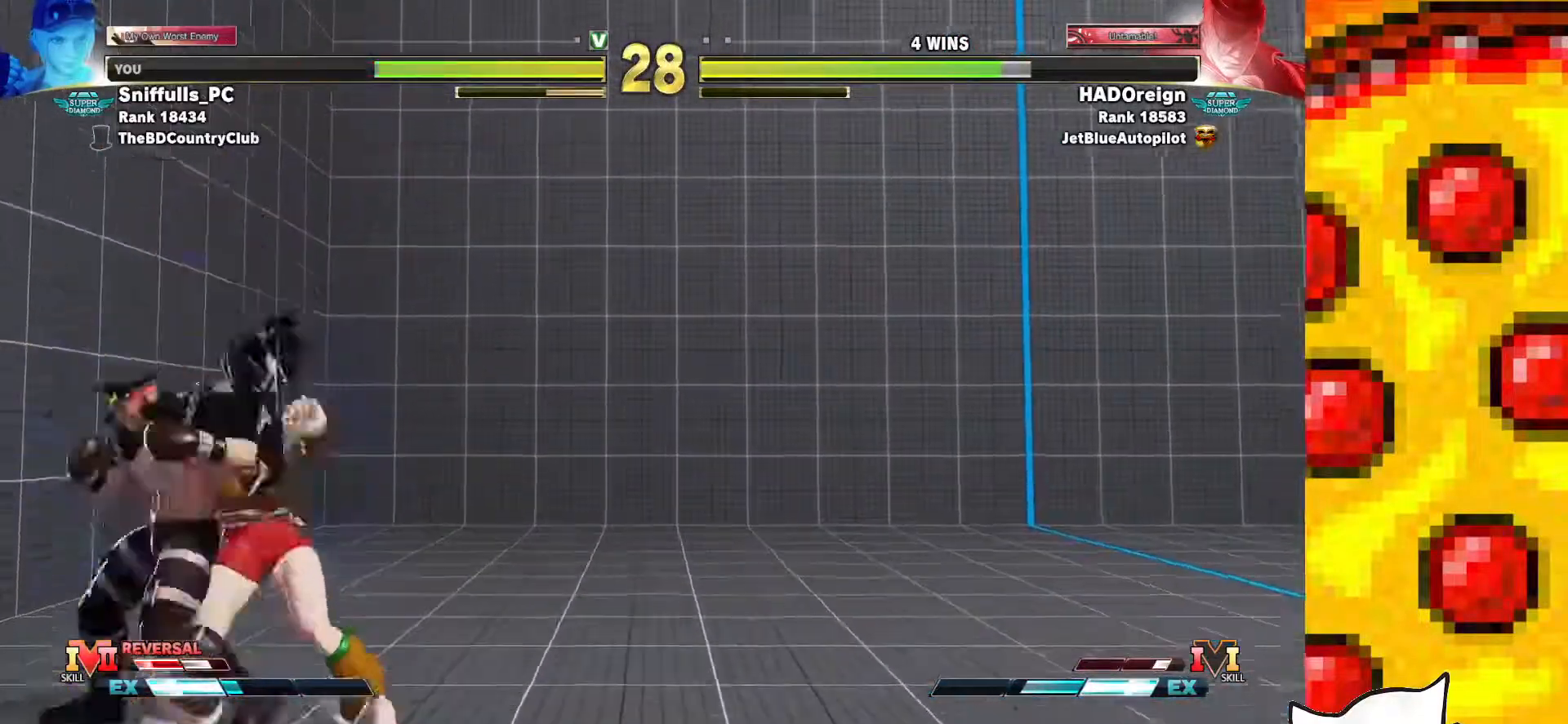
{"buttons": ["DPAD_RIGHT"], "events": [[233, "CROSS", "down"], [233, "SQUARE", "down"], [367, "CROSS", "up"], [367, "SQUARE", "up"], [483, "DPAD_DOWN", "up"]]}
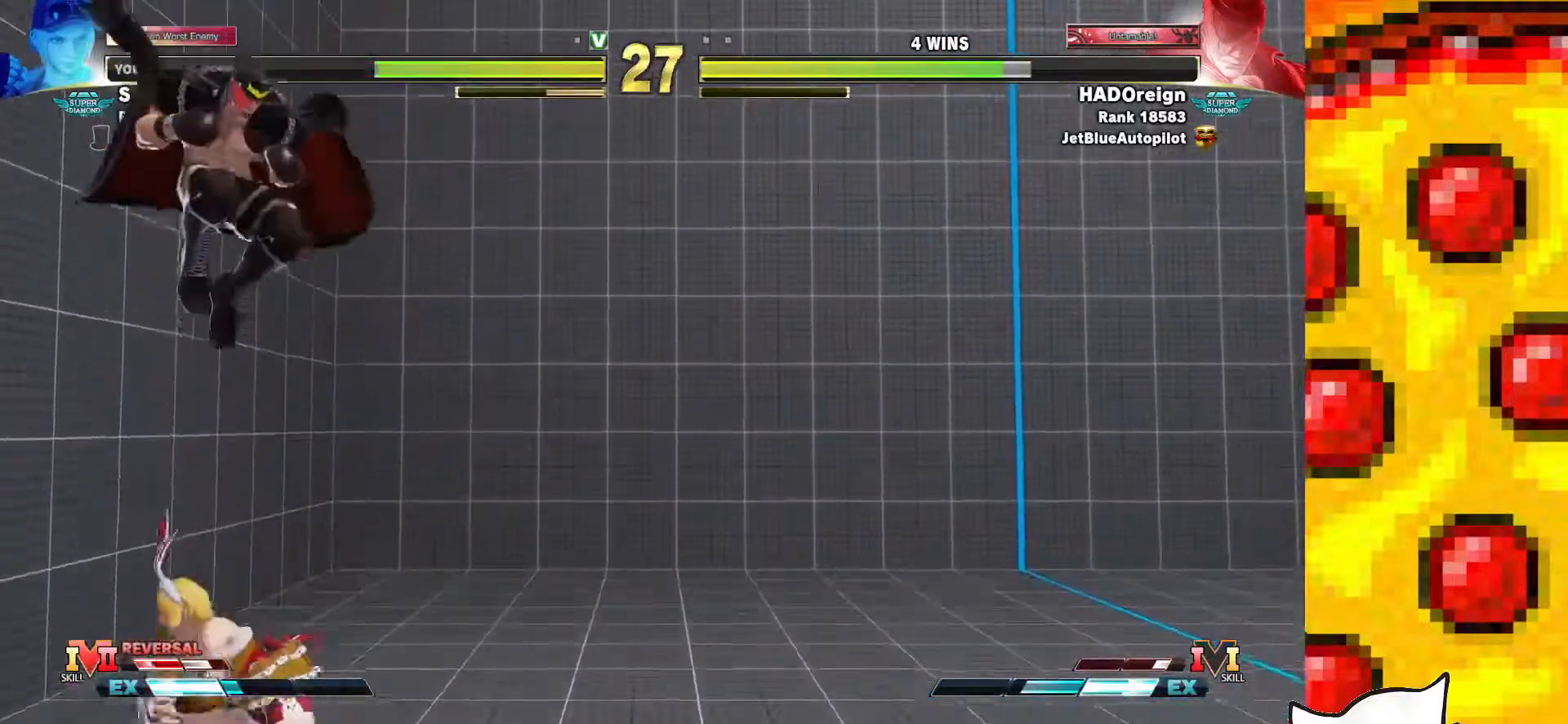
{"buttons": ["DPAD_DOWN", "DPAD_RIGHT"], "events": [[267, "DPAD_DOWN", "down"], [367, "DPAD_RIGHT", "up"], [400, "DPAD_LEFT", "down"], [433, "DPAD_DOWN", "up"], [467, "DPAD_DOWN", "down"], [467, "DPAD_LEFT", "up"], [467, "DPAD_RIGHT", "down"]]}
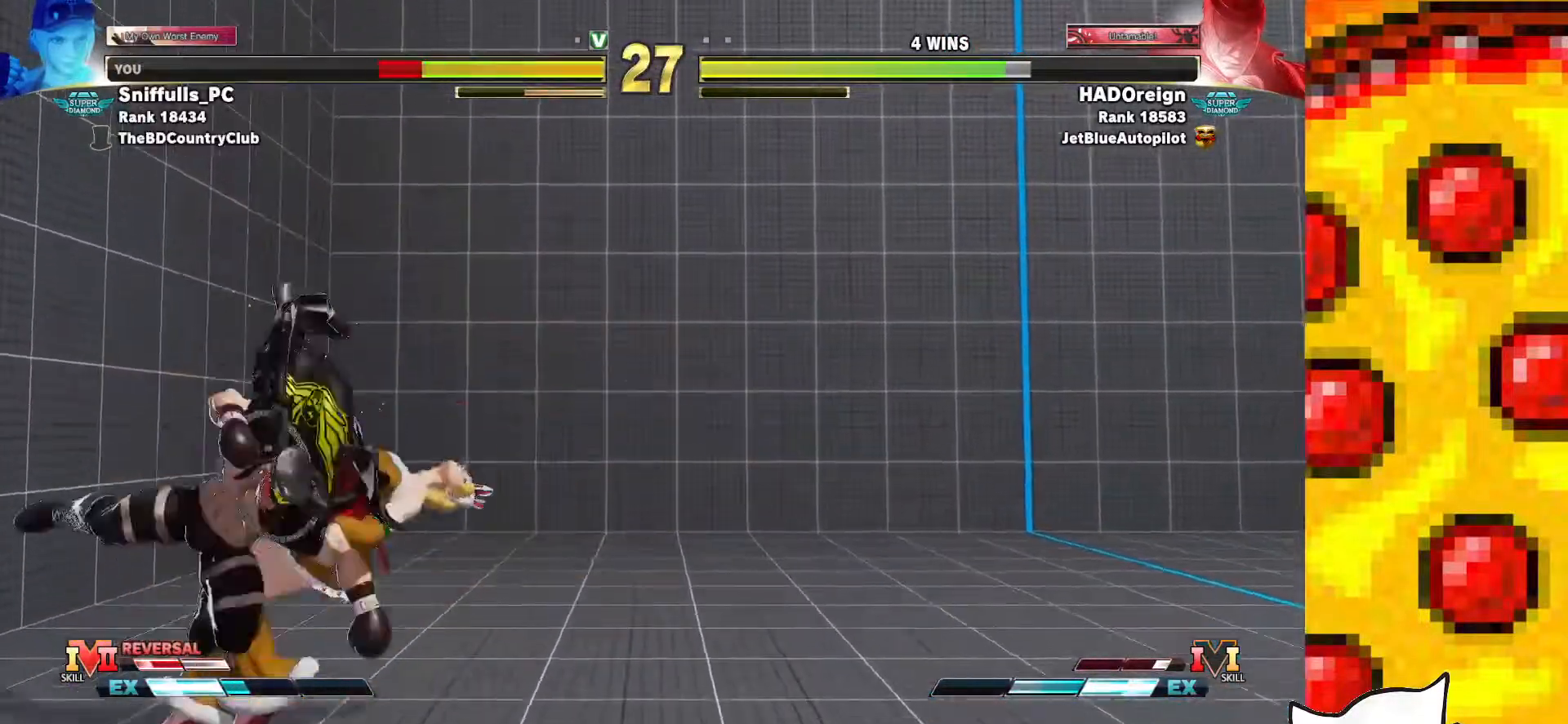
{"buttons": ["DPAD_DOWN", "DPAD_RIGHT"], "events": [[300, "CROSS", "down"], [300, "SQUARE", "down"], [433, "CROSS", "up"], [433, "SQUARE", "up"]]}
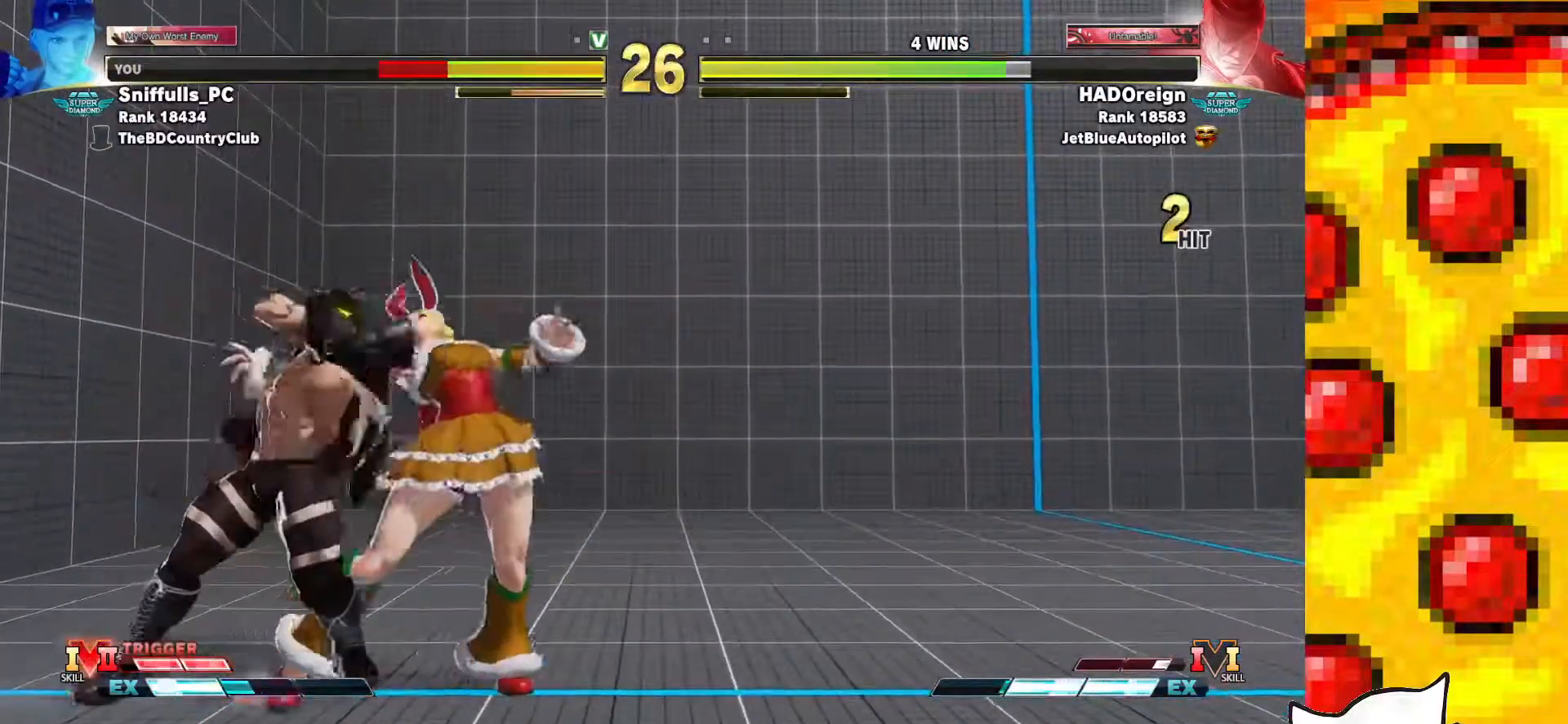
{"buttons": ["DPAD_DOWN", "DPAD_RIGHT"], "events": []}
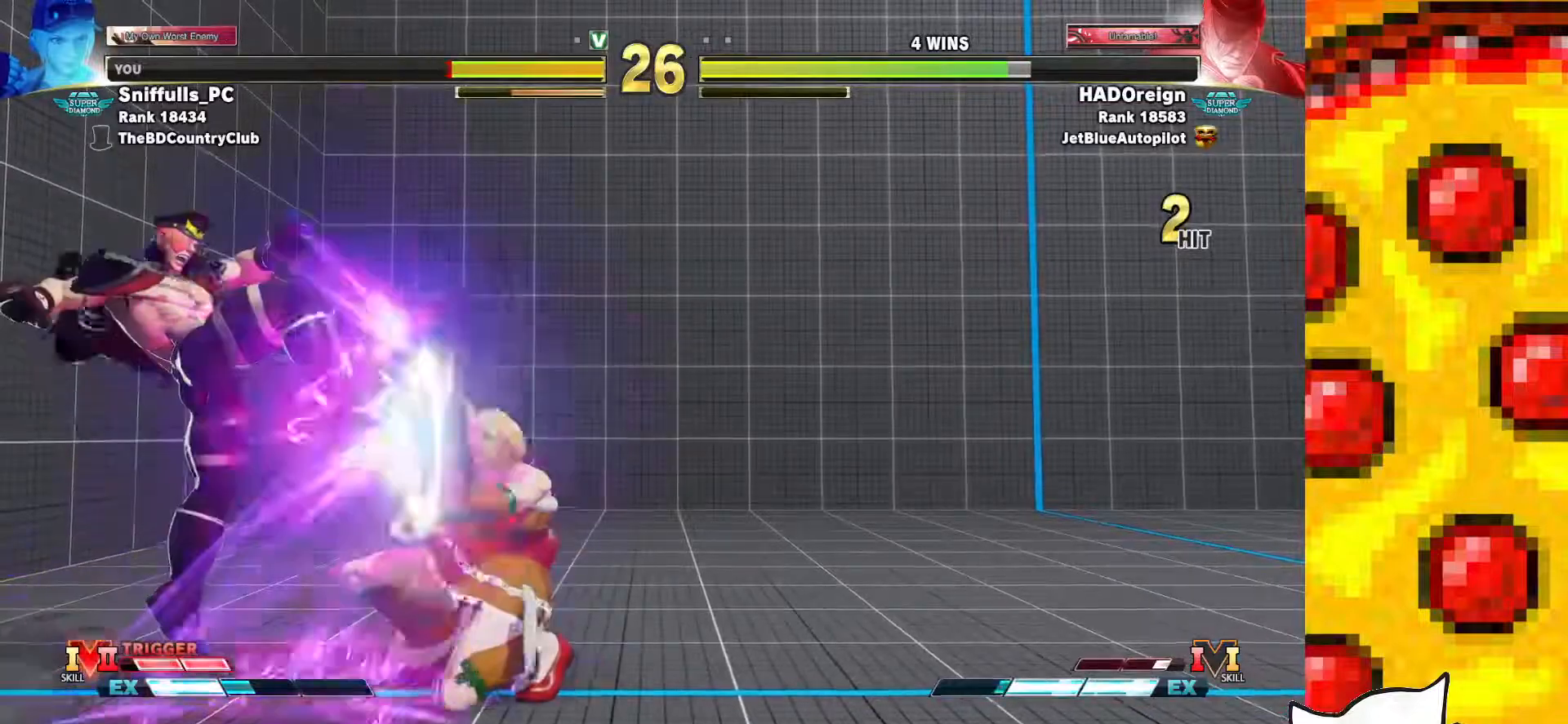
{"buttons": ["DPAD_LEFT"], "events": [[417, "DPAD_DOWN", "up"], [450, "DPAD_RIGHT", "up"], [500, "DPAD_LEFT", "down"]]}
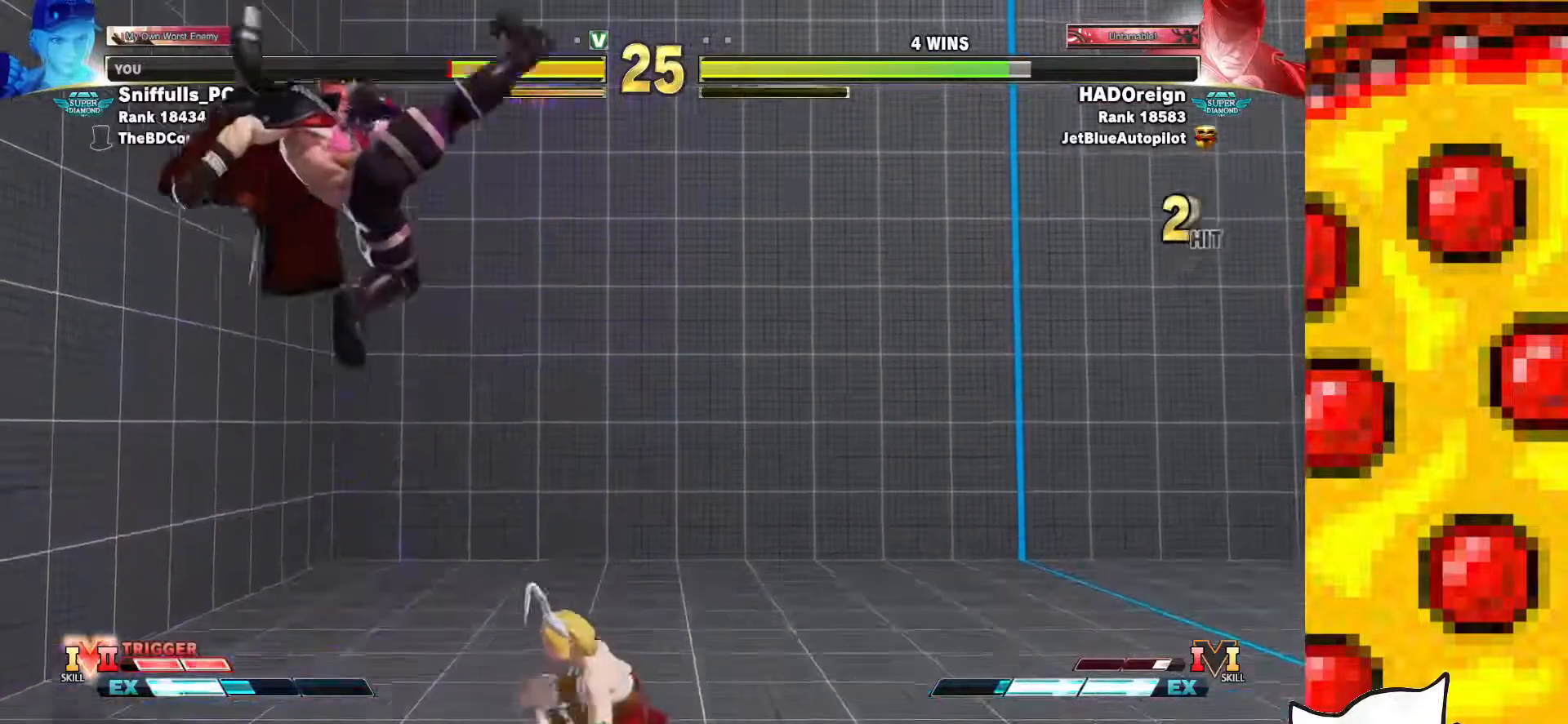
{"buttons": ["DPAD_DOWN", "DPAD_RIGHT"], "events": [[200, "DPAD_LEFT", "up"], [217, "TRIANGLE", "down"], [283, "DPAD_RIGHT", "down"], [300, "DPAD_DOWN", "down"], [367, "TRIANGLE", "up"]]}
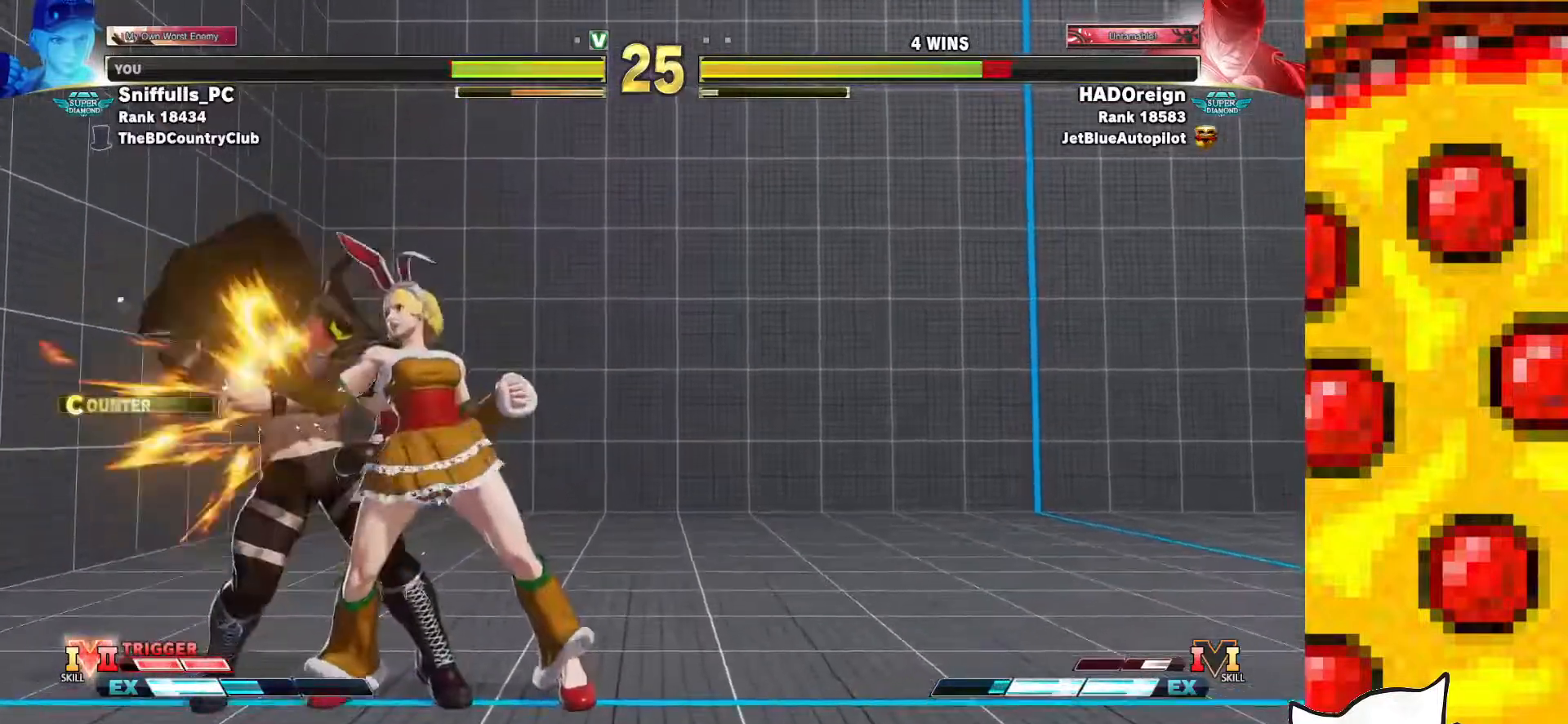
{"buttons": [], "events": [[167, "DPAD_RIGHT", "up"], [183, "R1", "down"], [283, "DPAD_LEFT", "down"], [283, "R1", "up"], [333, "DPAD_DOWN", "up"], [400, "SQUARE", "down"], [433, "DPAD_LEFT", "up"], [467, "SQUARE", "up"]]}
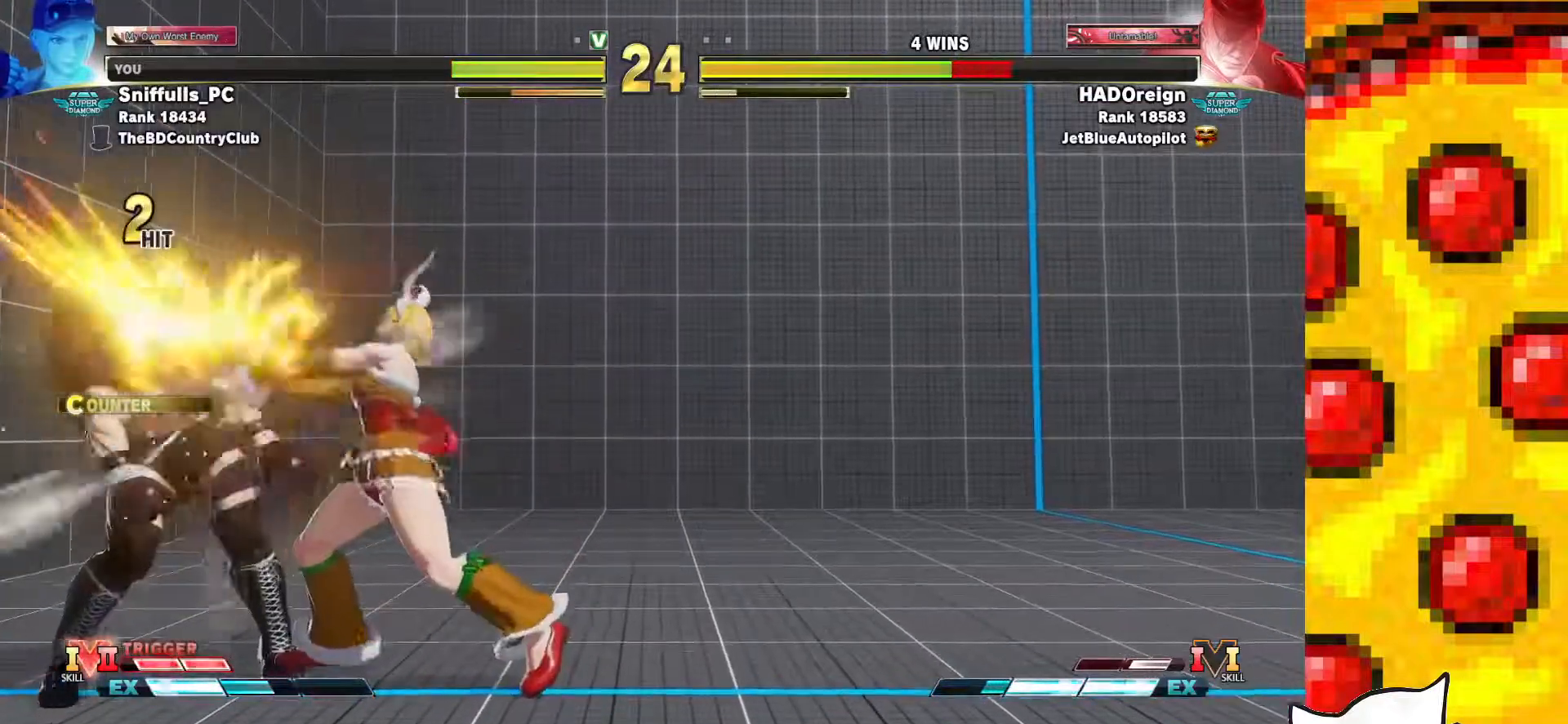
{"buttons": ["DPAD_DOWN", "DPAD_RIGHT"], "events": [[50, "SQUARE", "down"], [117, "SQUARE", "up"], [183, "SQUARE", "down"], [250, "SQUARE", "up"], [333, "SQUARE", "down"], [417, "DPAD_RIGHT", "down"], [433, "DPAD_DOWN", "down"], [467, "SQUARE", "up"]]}
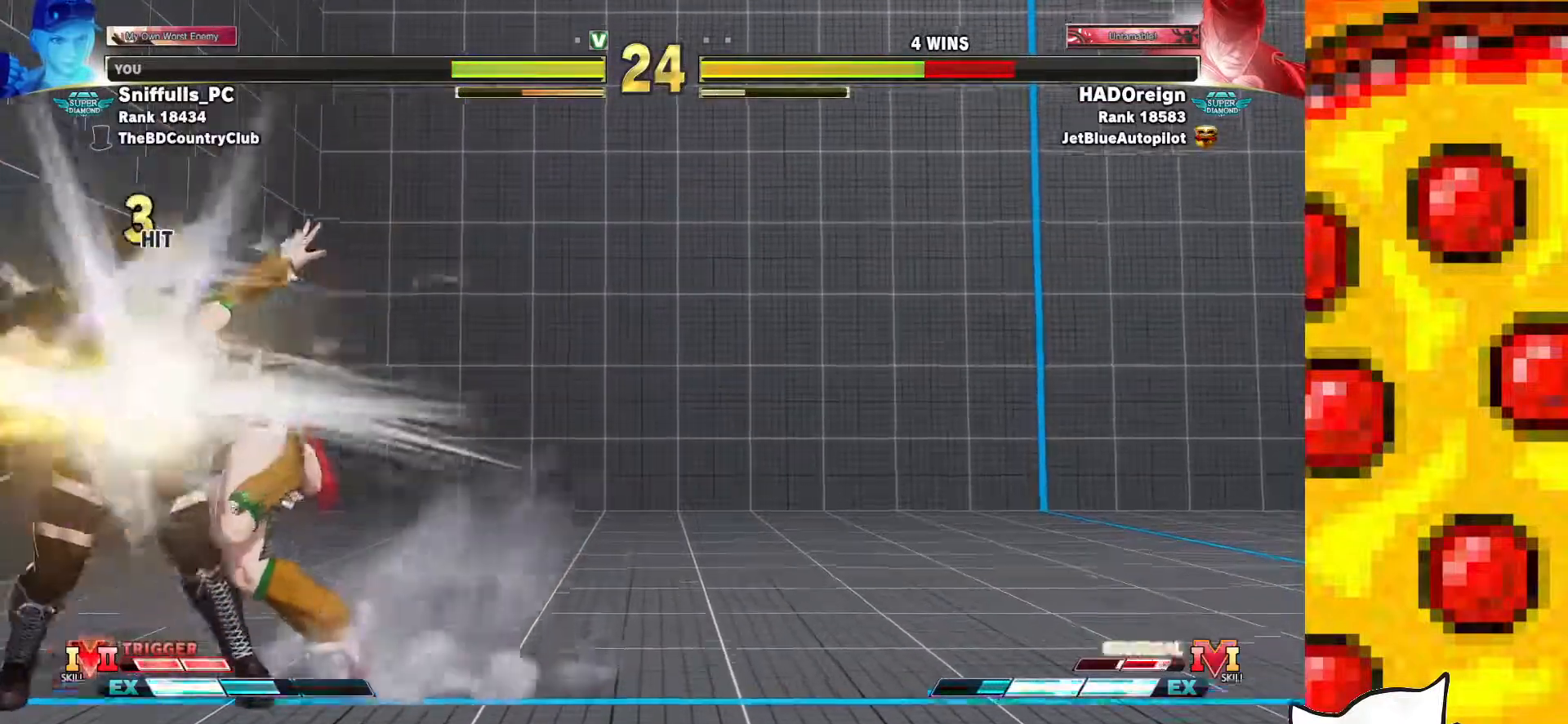
{"buttons": ["SQUARE", "DPAD_DOWN", "DPAD_RIGHT"], "events": [[483, "SQUARE", "down"]]}
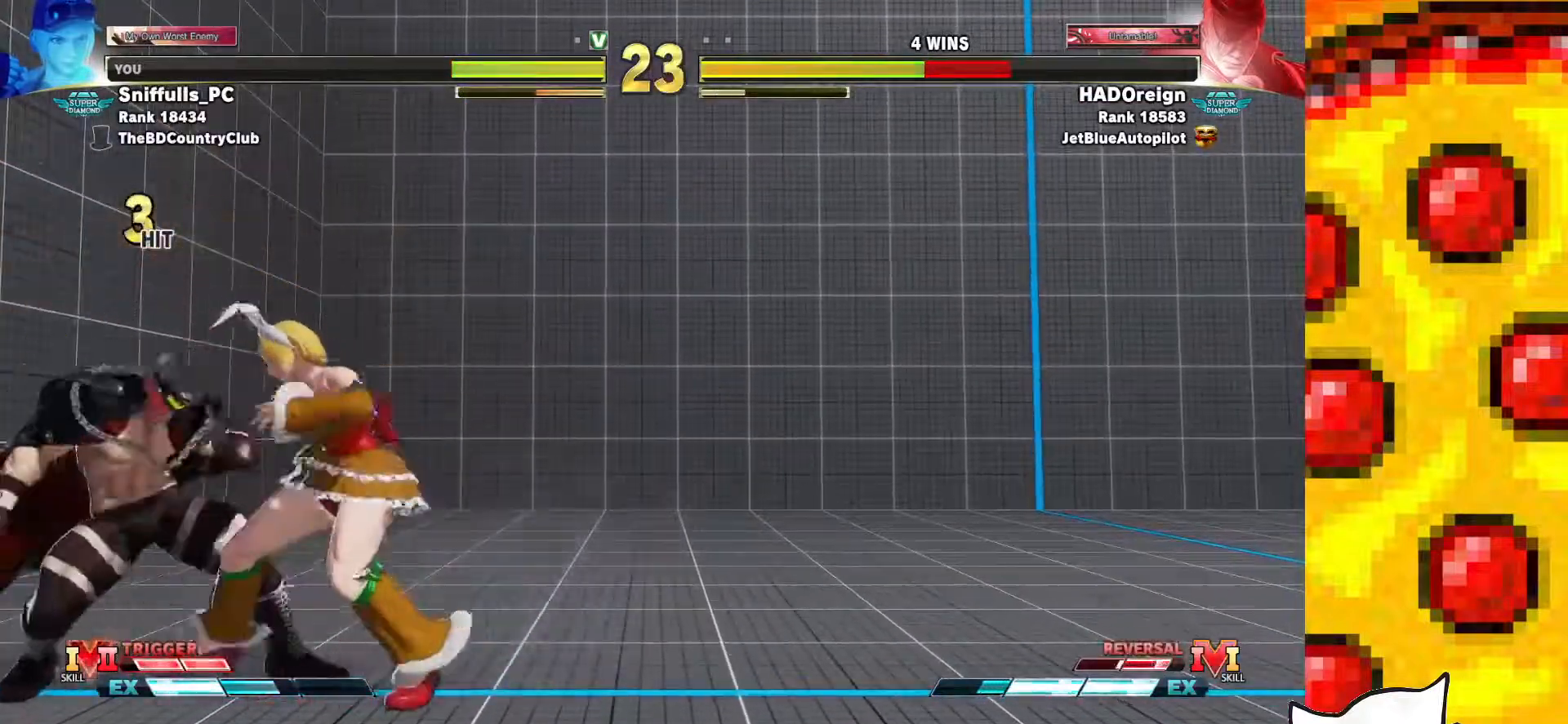
{"buttons": [], "events": [[83, "SQUARE", "up"], [150, "CIRCLE", "down"], [150, "TRIANGLE", "down"], [200, "DPAD_DOWN", "up"], [217, "DPAD_RIGHT", "up"], [250, "CIRCLE", "up"], [250, "TRIANGLE", "up"]]}
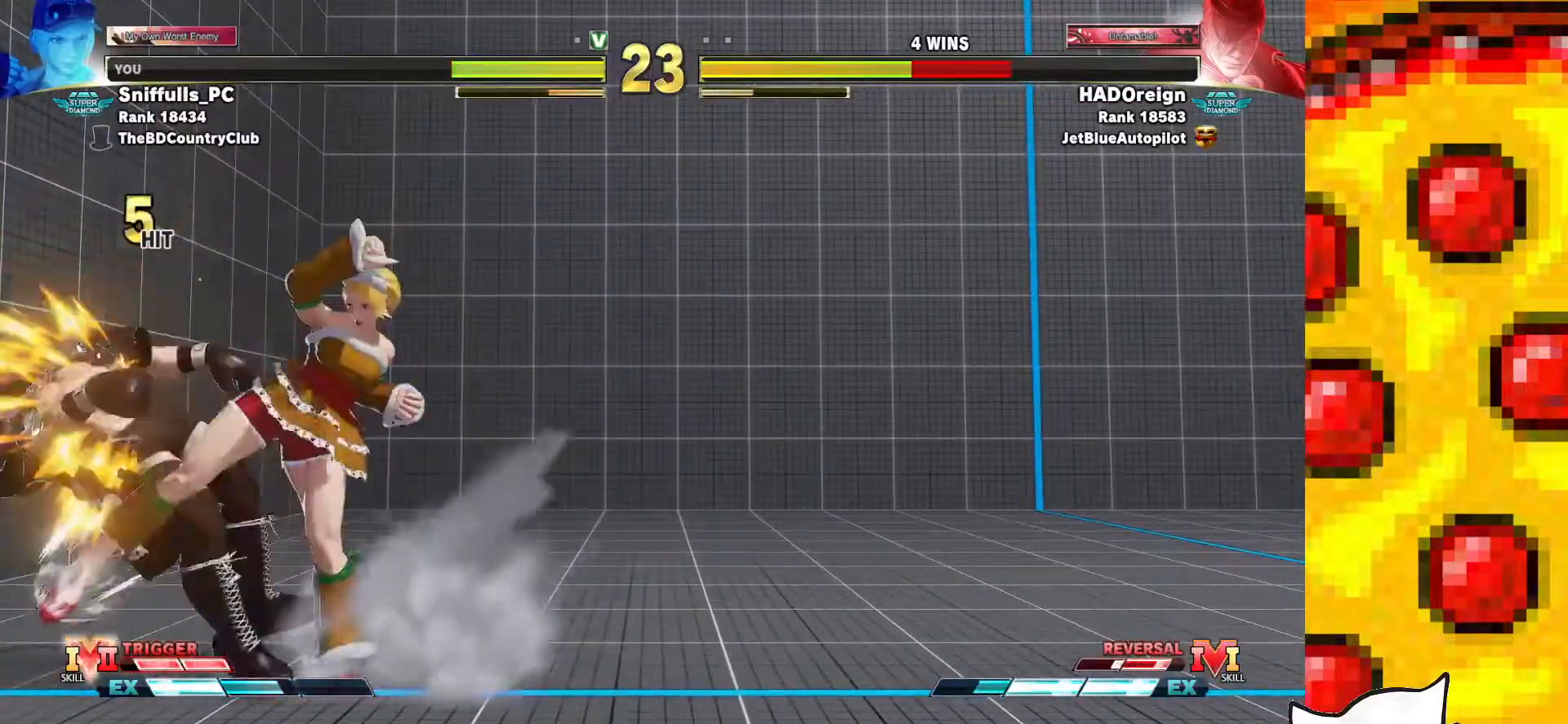
{"buttons": ["R1", "R2"], "events": [[467, "R1", "down"], [467, "R2", "down"]]}
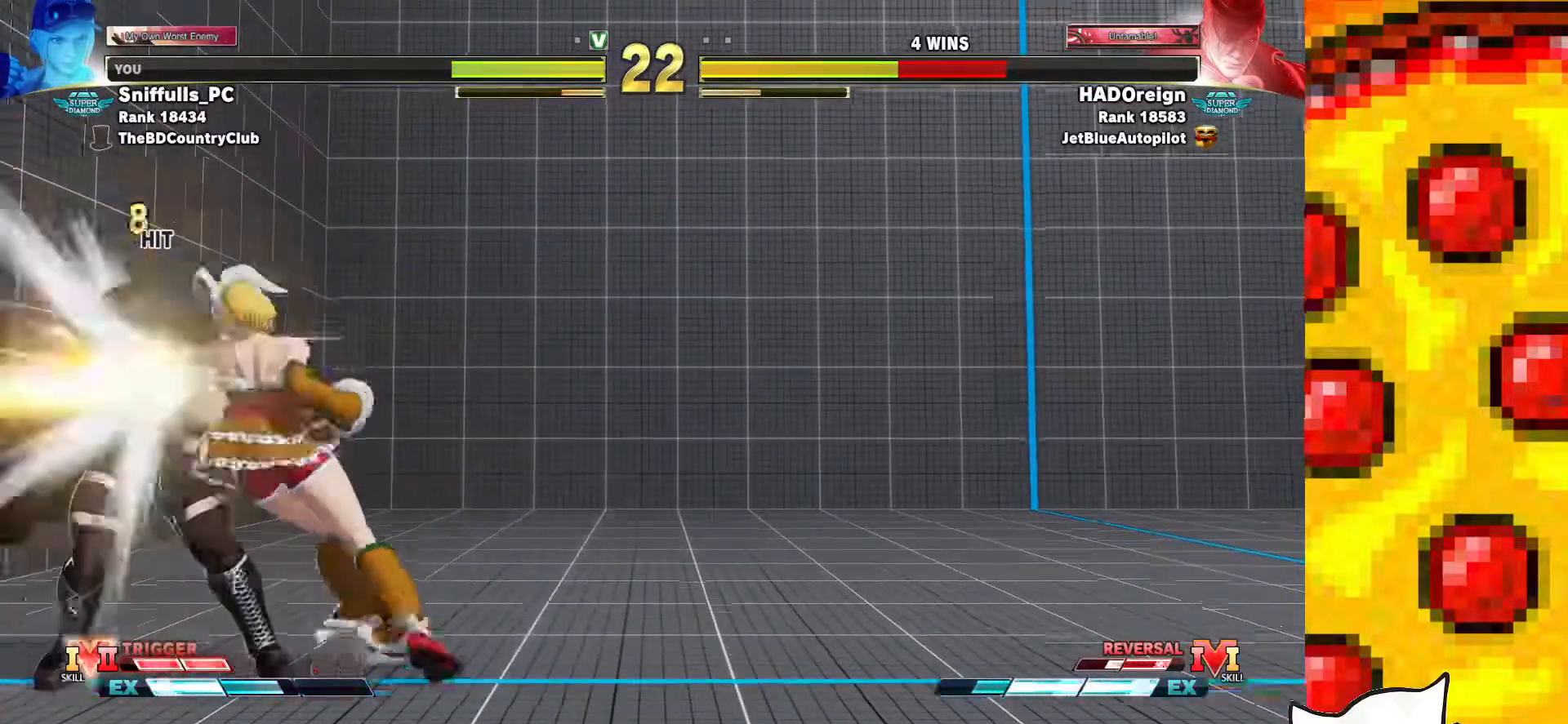
{"buttons": [], "events": [[83, "R1", "up"], [83, "R2", "up"]]}
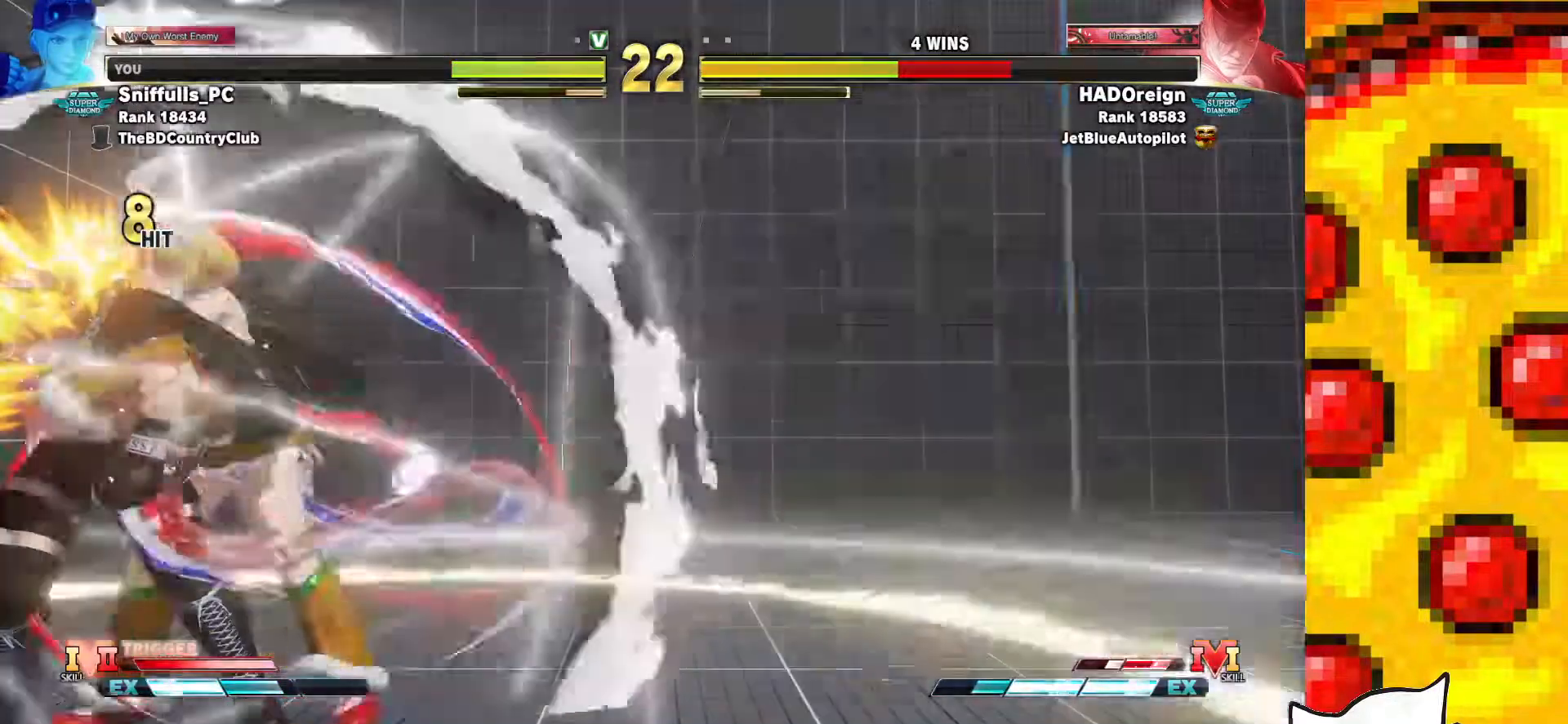
{"buttons": [], "events": [[433, "R2", "down"], [500, "R2", "up"]]}
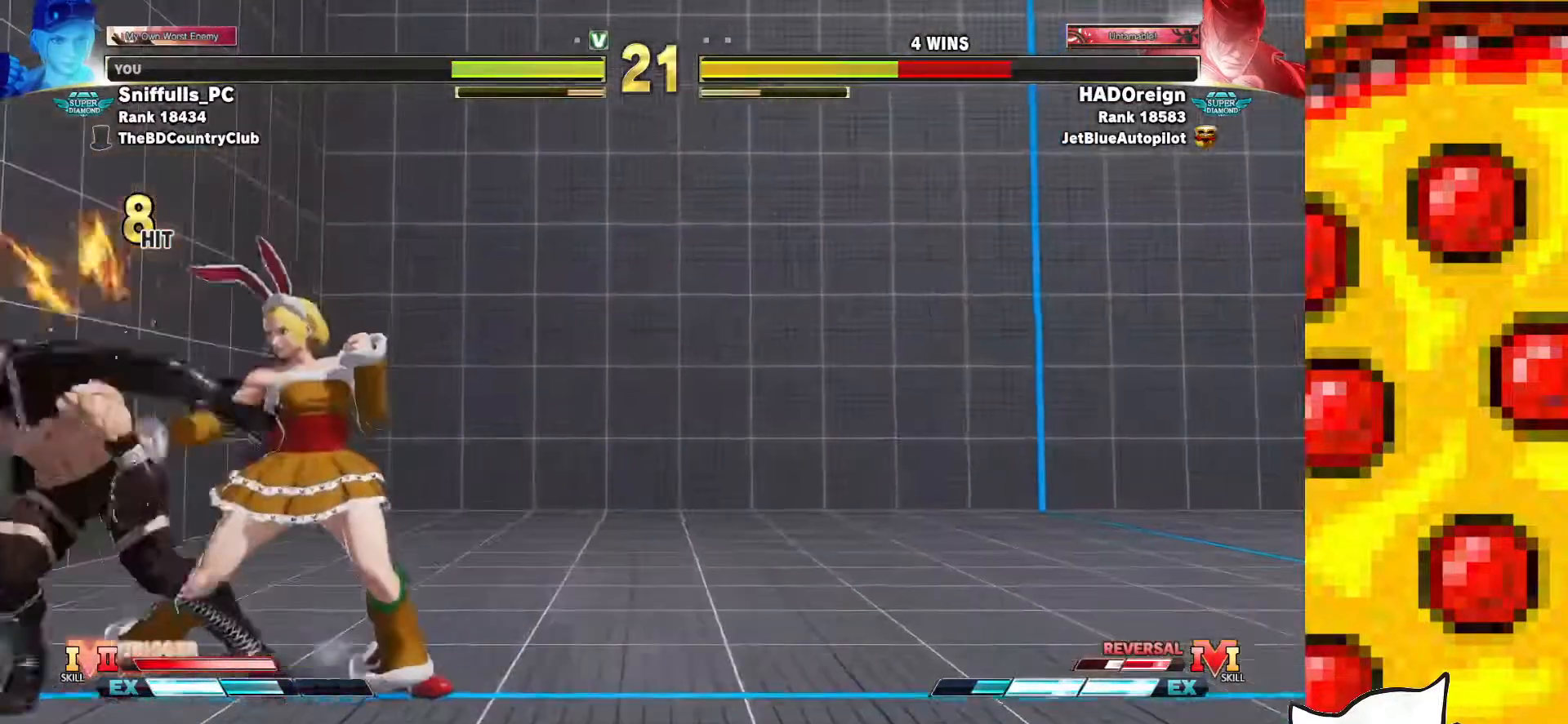
{"buttons": [], "events": [[83, "R2", "down"], [167, "R2", "up"], [250, "R2", "down"], [267, "R1", "down"], [350, "R1", "up"], [367, "R2", "up"]]}
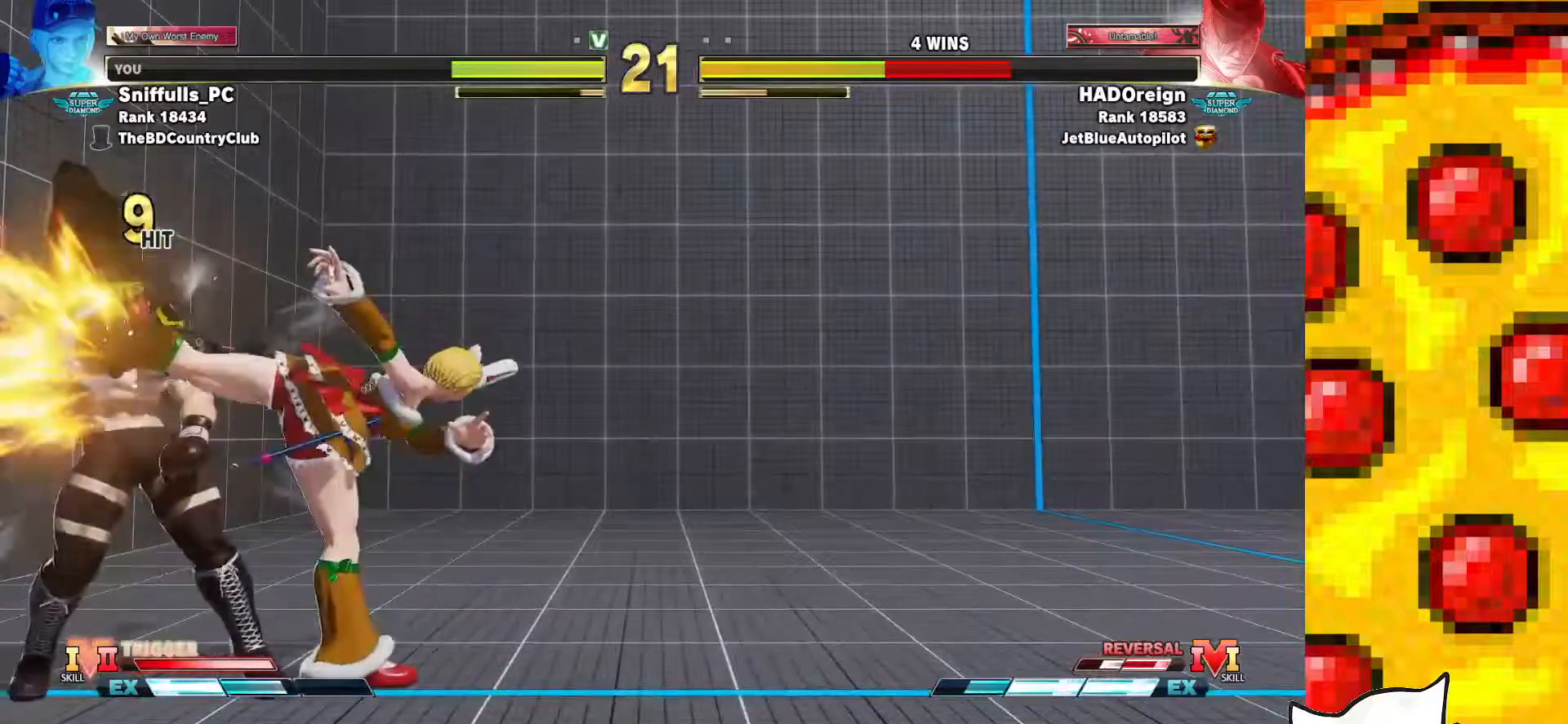
{"buttons": [], "events": []}
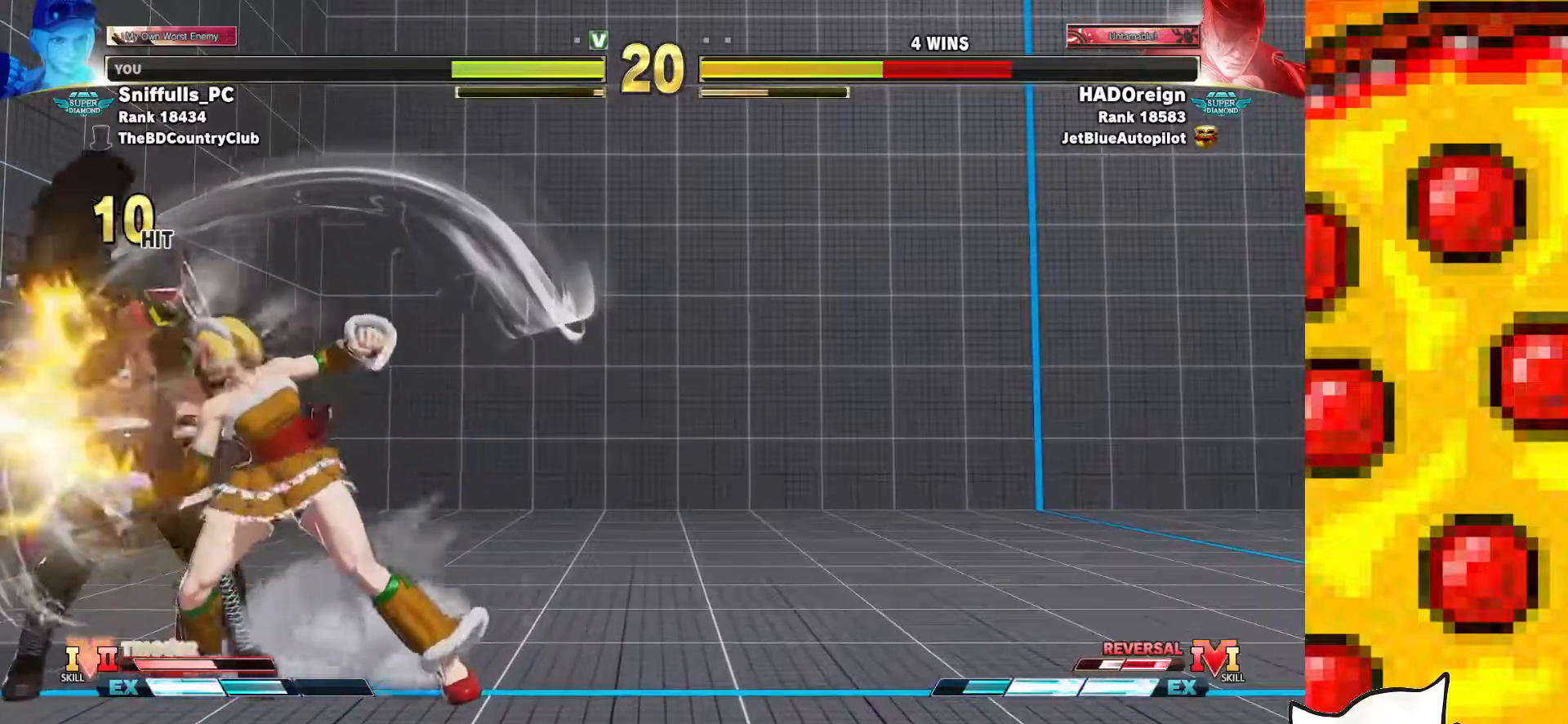
{"buttons": ["R1"], "events": [[217, "DPAD_DOWN", "down"], [317, "DPAD_LEFT", "down"], [350, "DPAD_DOWN", "up"], [433, "R1", "down"], [467, "DPAD_LEFT", "up"]]}
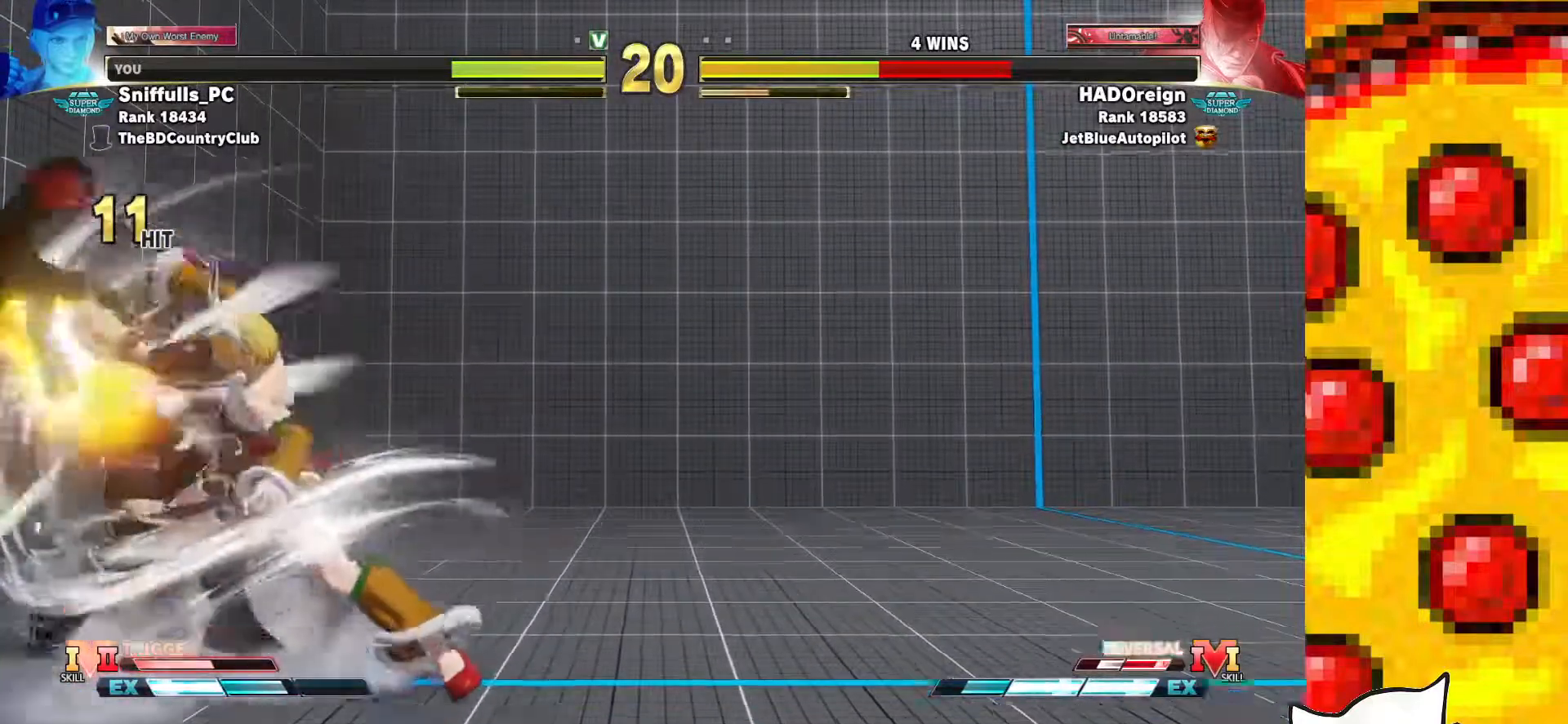
{"buttons": [], "events": [[17, "R1", "up"], [183, "R2", "down"], [267, "R2", "up"], [367, "R2", "down"], [450, "R2", "up"]]}
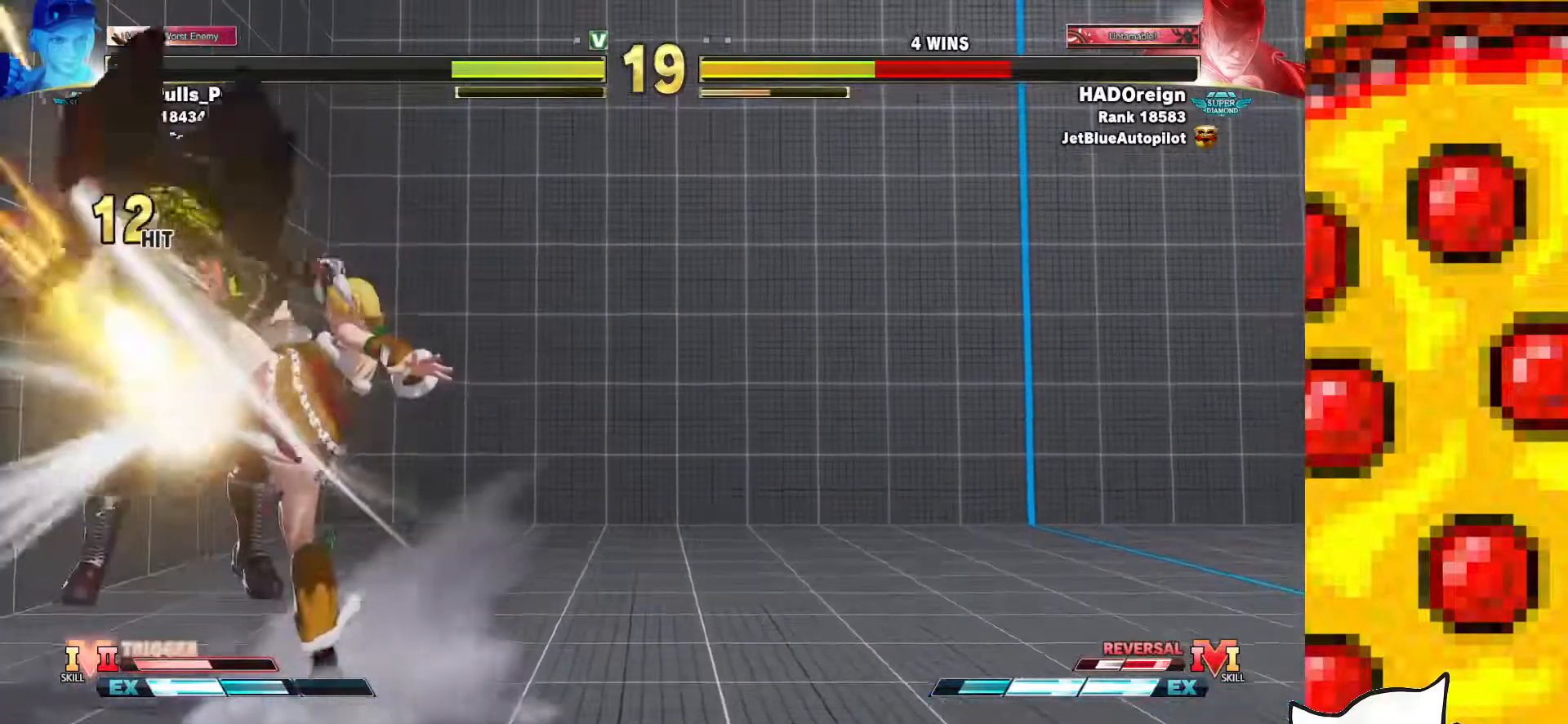
{"buttons": [], "events": [[17, "R2", "down"], [100, "R2", "up"], [167, "R2", "down"], [233, "R2", "up"], [333, "R2", "down"], [417, "R2", "up"]]}